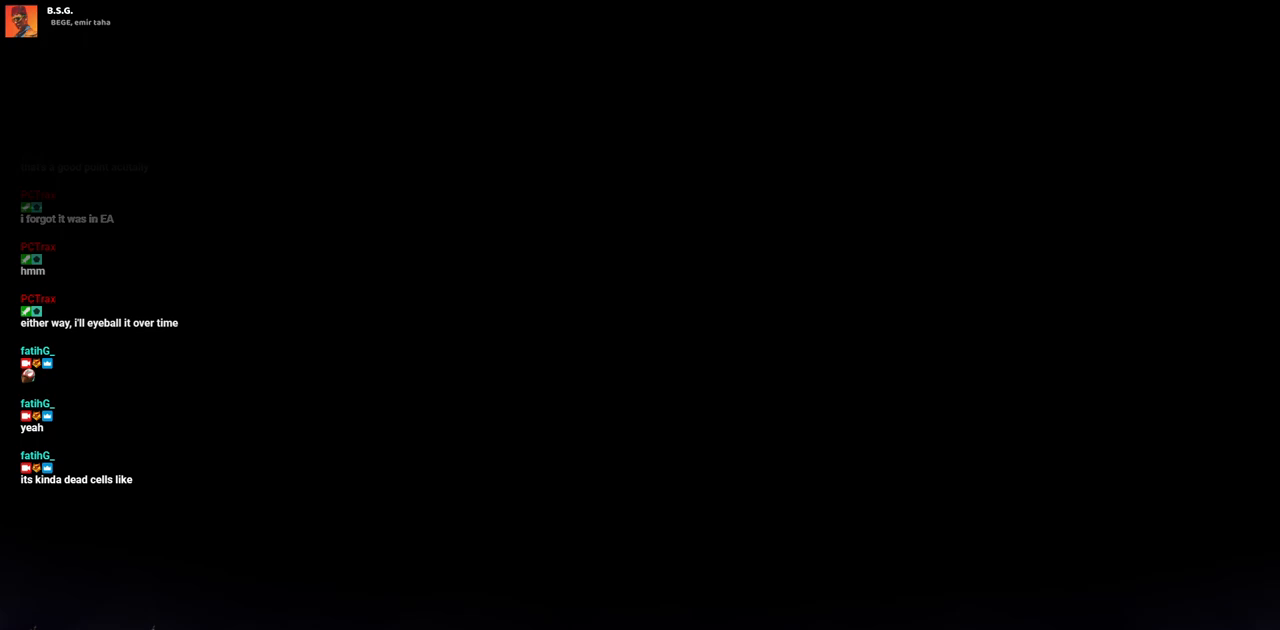
Gameplay with a controller (PlayStation layout); each line is a JSON object with the inputs held at the frame after it. "events" lists button and stick changes between this image and that frame as [ms after this image, input, new state], when the widget could be followed in between. Not read: L2 R1 R2.
{"buttons": ["CIRCLE"], "left_stick": "center", "right_stick": "center", "events": []}
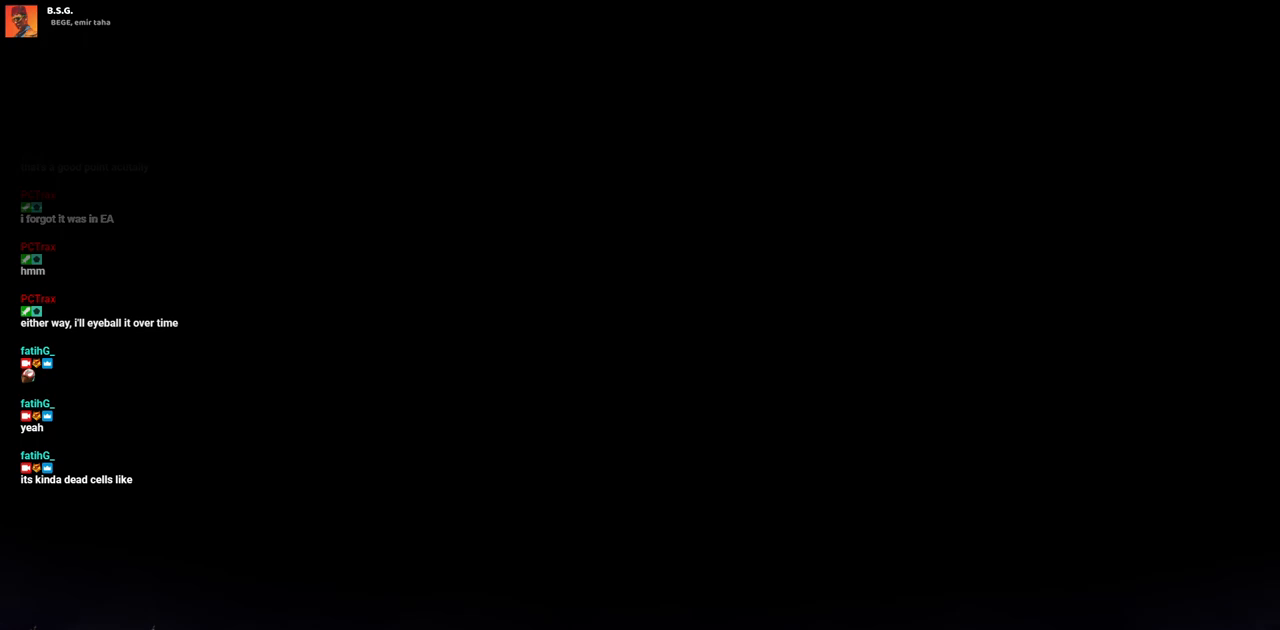
{"buttons": [], "left_stick": "center", "right_stick": "center", "events": [[450, "CIRCLE", "up"]]}
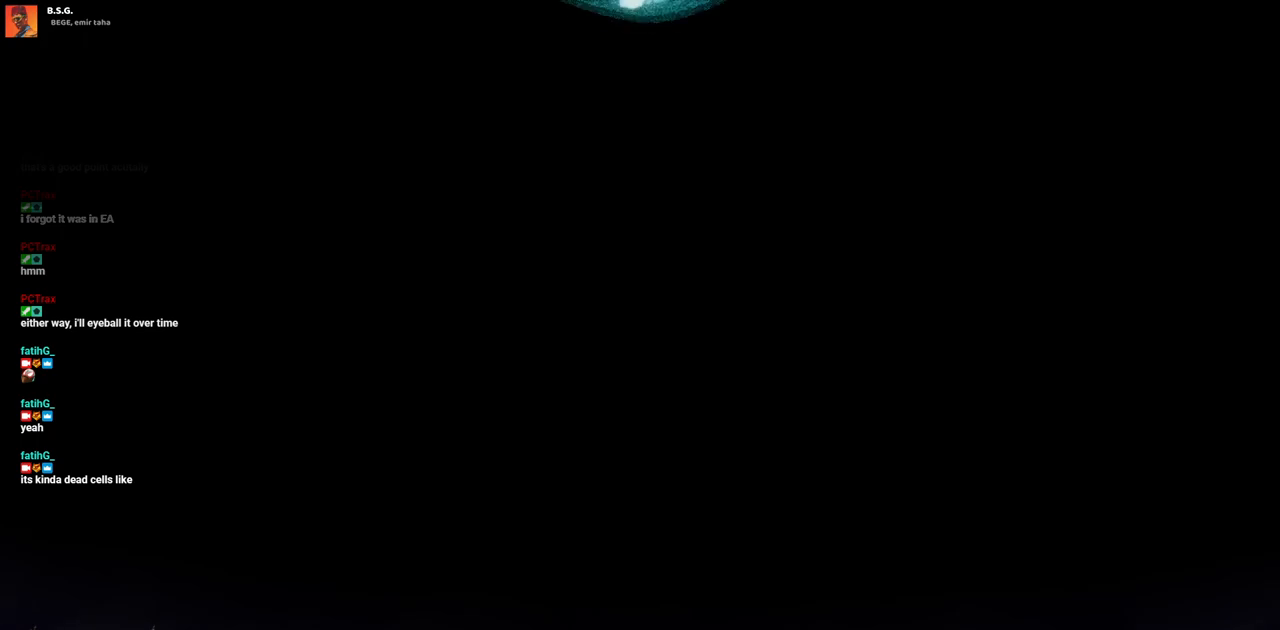
{"buttons": ["CIRCLE"], "left_stick": "center", "right_stick": "center", "events": [[17, "CIRCLE", "down"]]}
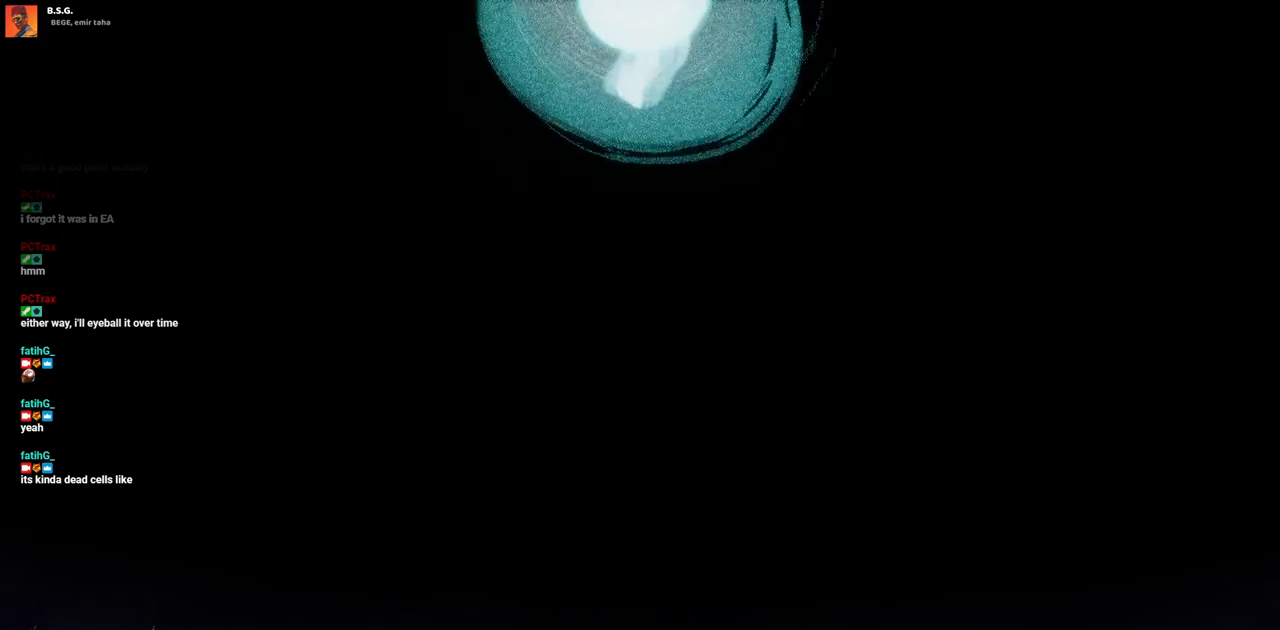
{"buttons": ["CIRCLE"], "left_stick": "center", "right_stick": "center", "events": []}
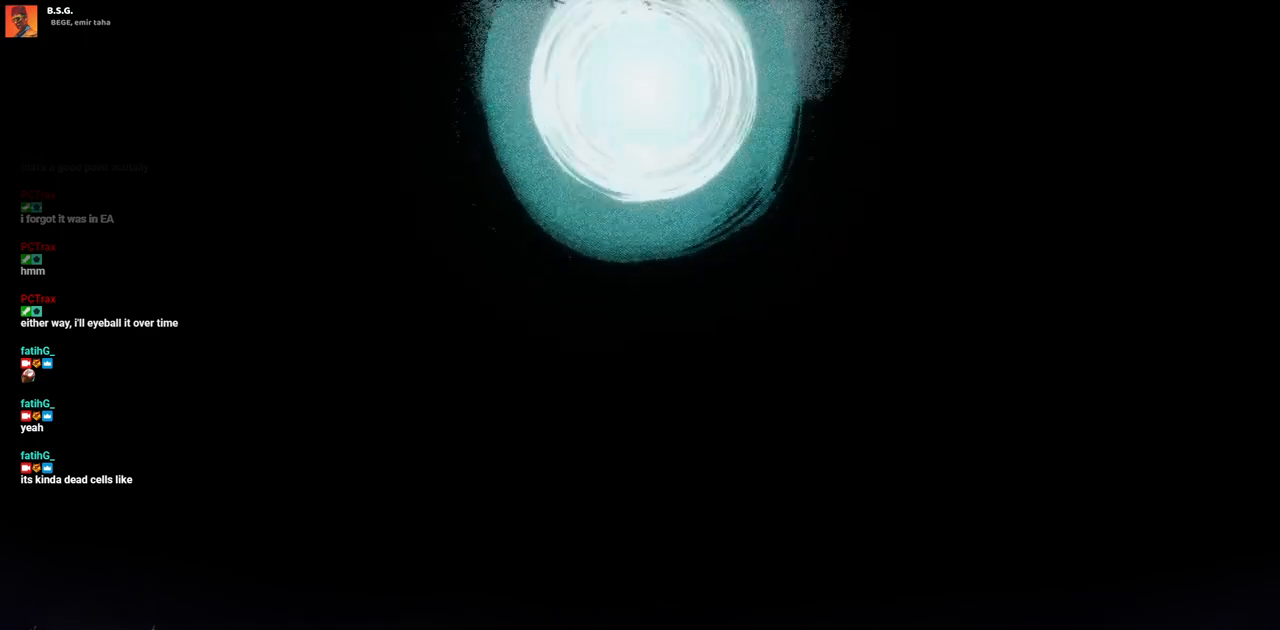
{"buttons": ["CIRCLE"], "left_stick": "center", "right_stick": "center", "events": []}
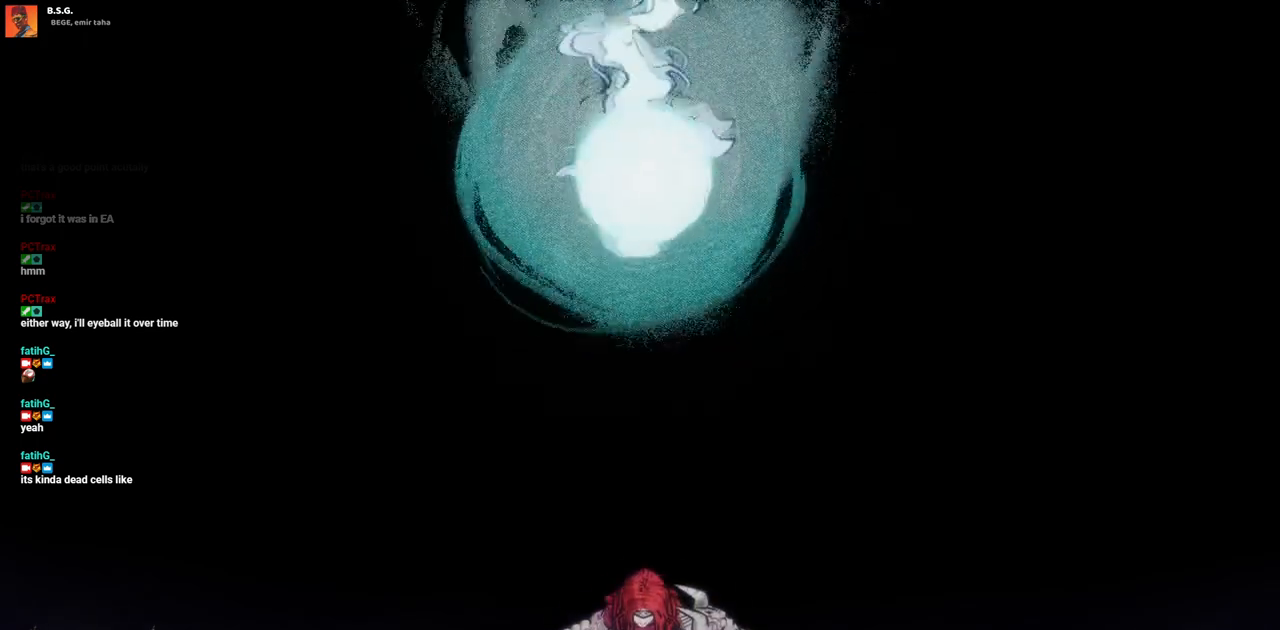
{"buttons": ["CIRCLE"], "left_stick": "center", "right_stick": "center", "events": []}
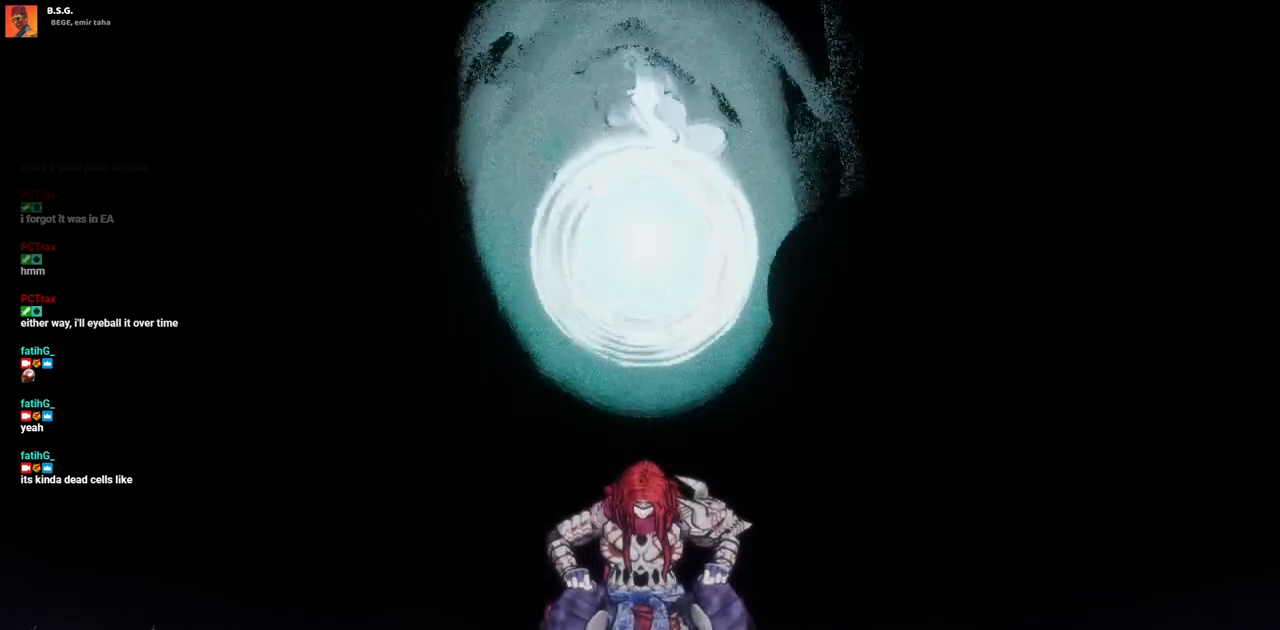
{"buttons": [], "left_stick": "center", "right_stick": "center", "events": [[417, "CIRCLE", "up"]]}
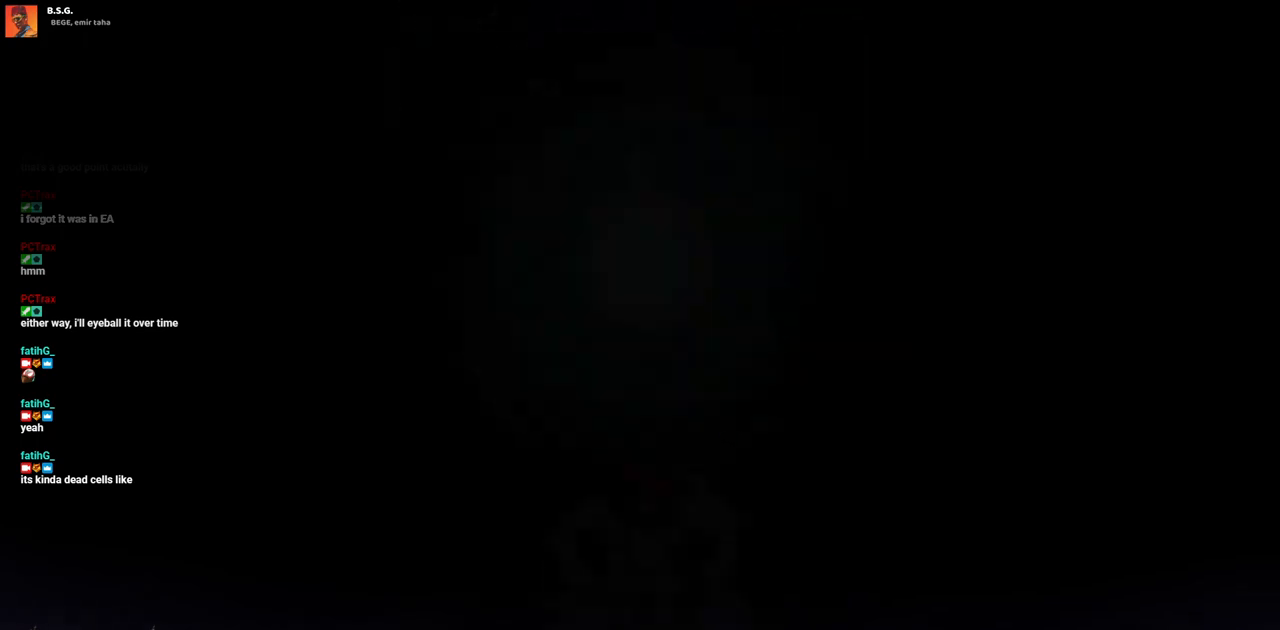
{"buttons": ["DPAD_RIGHT"], "left_stick": "center", "right_stick": "center", "events": [[183, "DPAD_RIGHT", "down"]]}
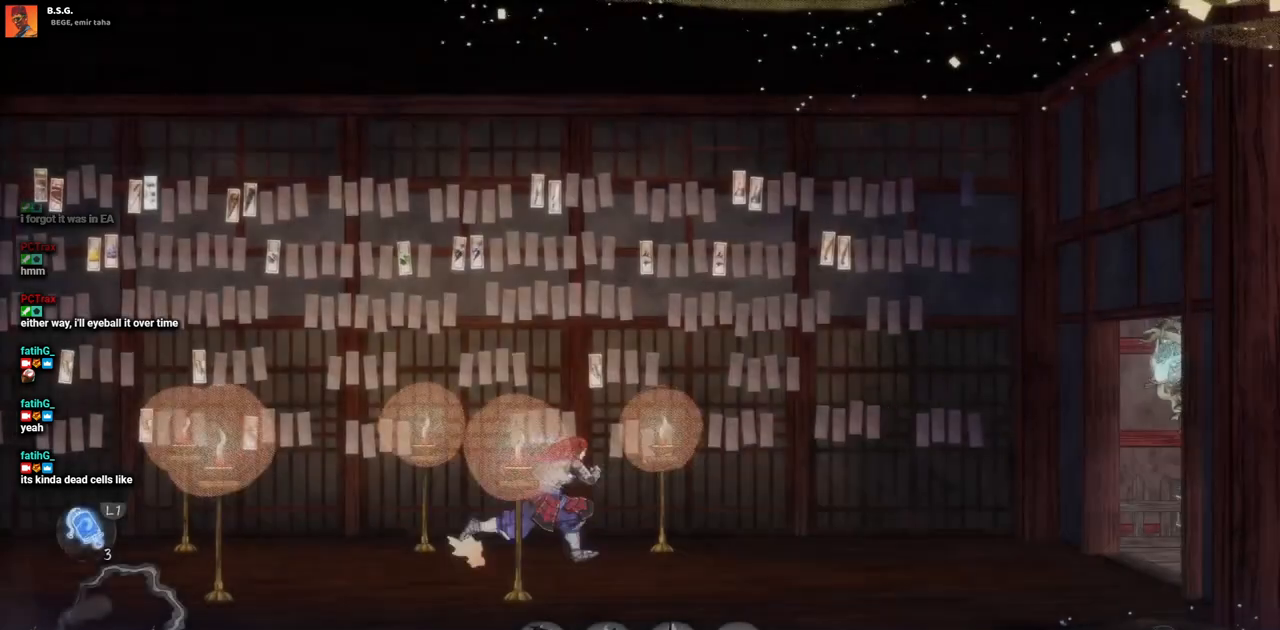
{"buttons": ["DPAD_RIGHT"], "left_stick": "center", "right_stick": "center", "events": []}
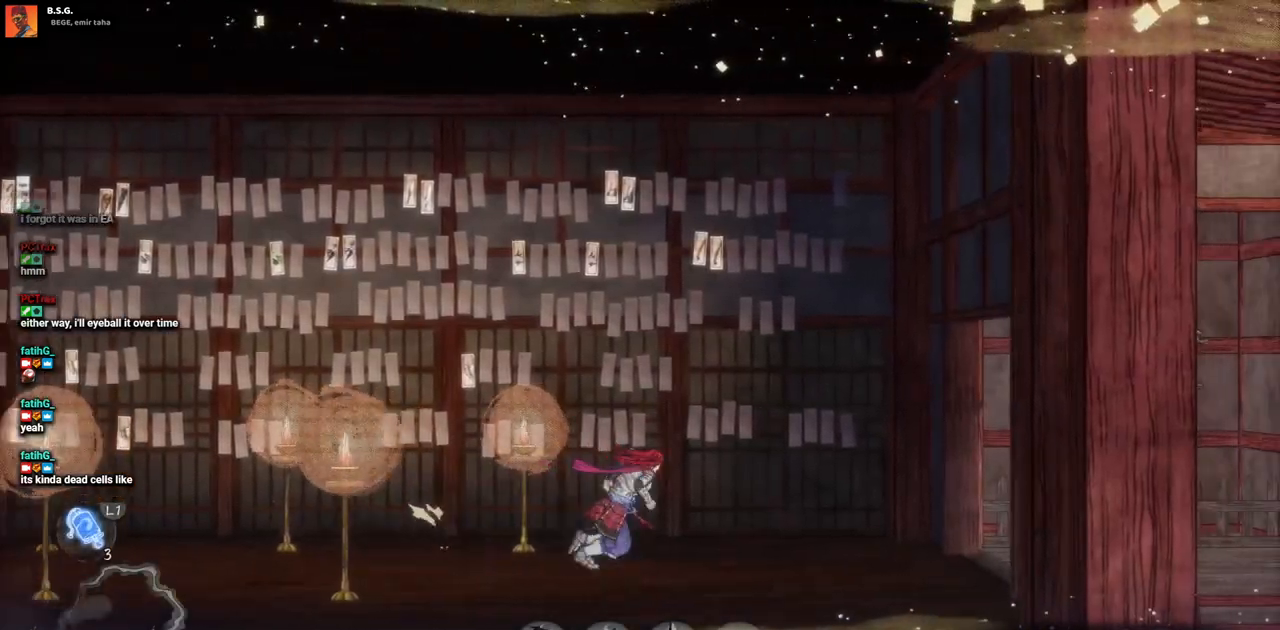
{"buttons": ["DPAD_RIGHT"], "left_stick": "center", "right_stick": "center", "events": []}
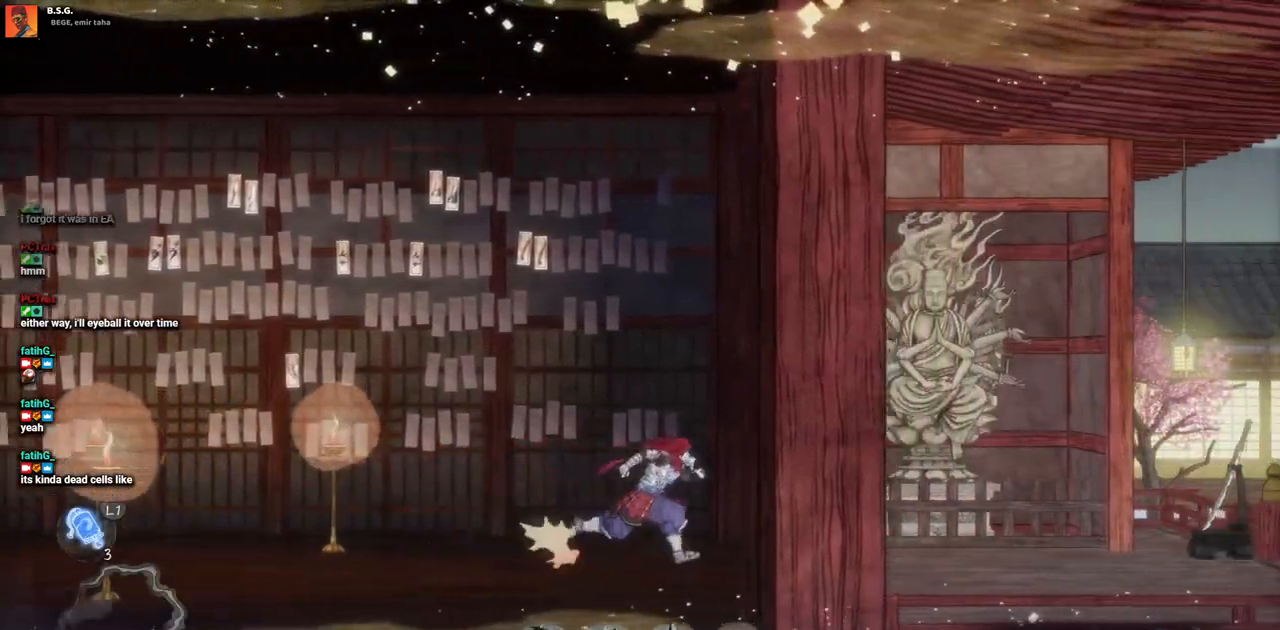
{"buttons": ["DPAD_RIGHT"], "left_stick": "center", "right_stick": "center", "events": []}
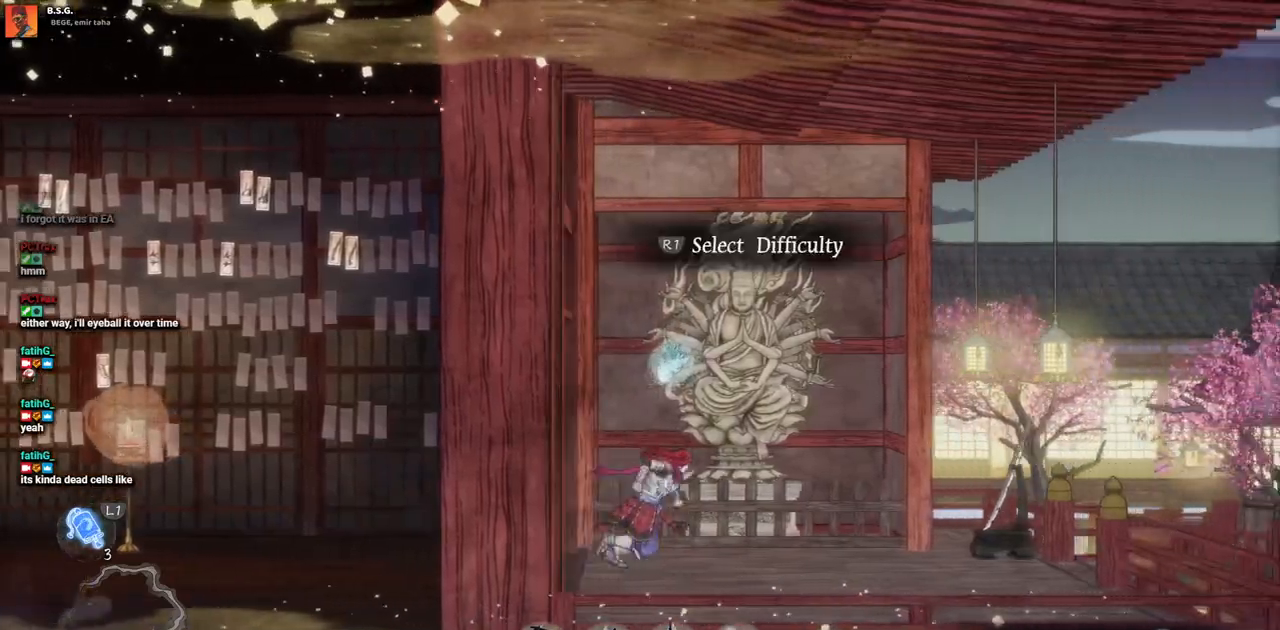
{"buttons": ["DPAD_RIGHT"], "left_stick": "center", "right_stick": "center", "events": []}
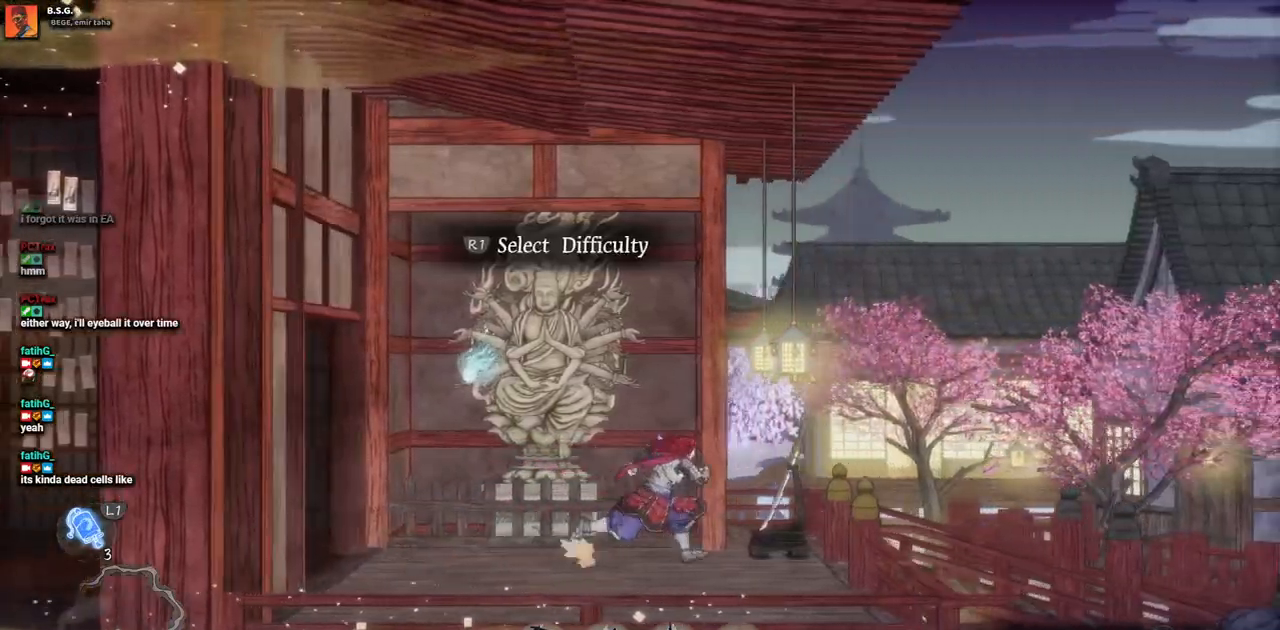
{"buttons": ["DPAD_RIGHT"], "left_stick": "center", "right_stick": "center", "events": []}
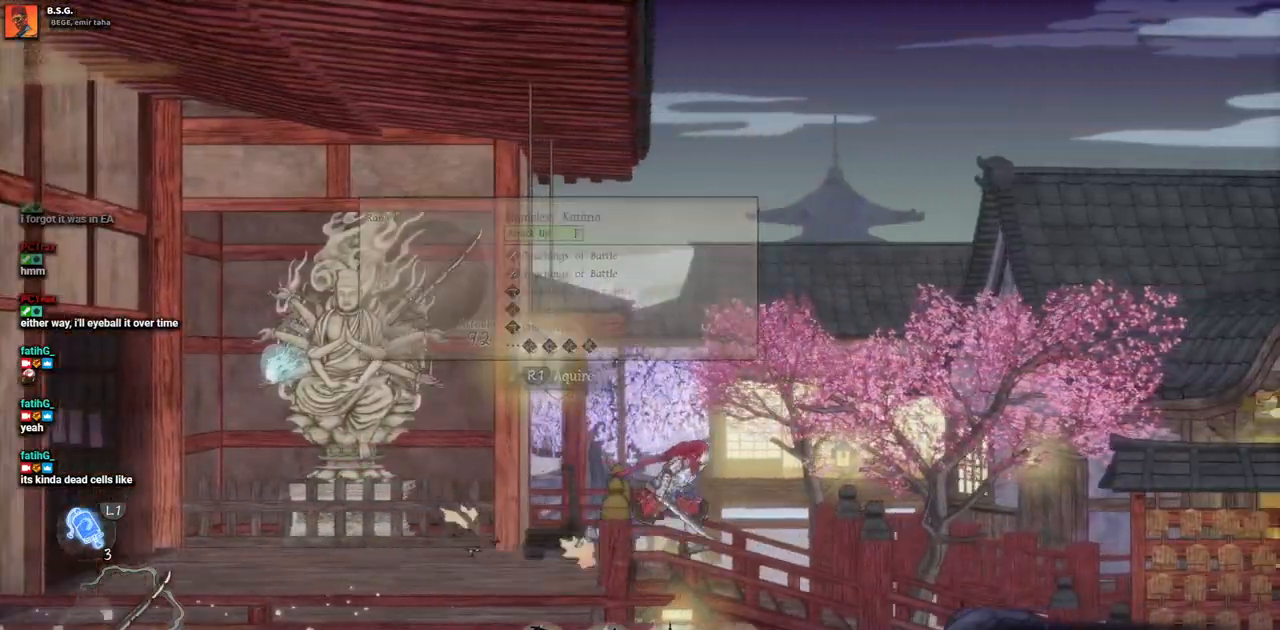
{"buttons": ["DPAD_RIGHT"], "left_stick": "center", "right_stick": "center", "events": []}
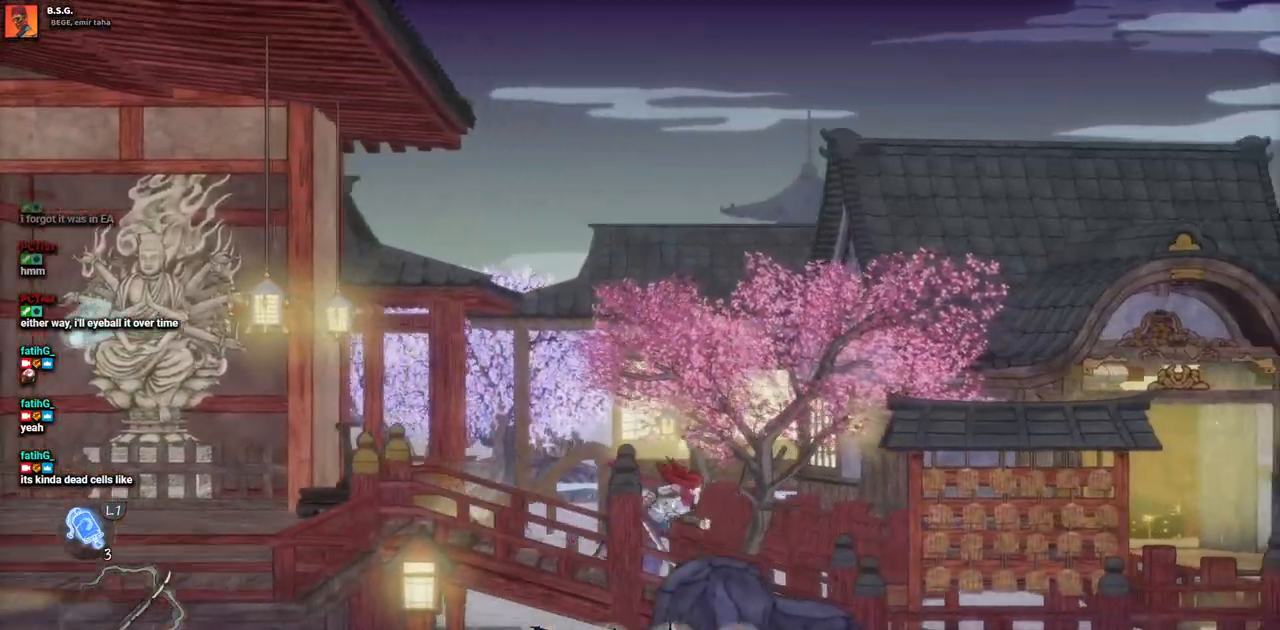
{"buttons": ["DPAD_RIGHT"], "left_stick": "center", "right_stick": "center", "events": []}
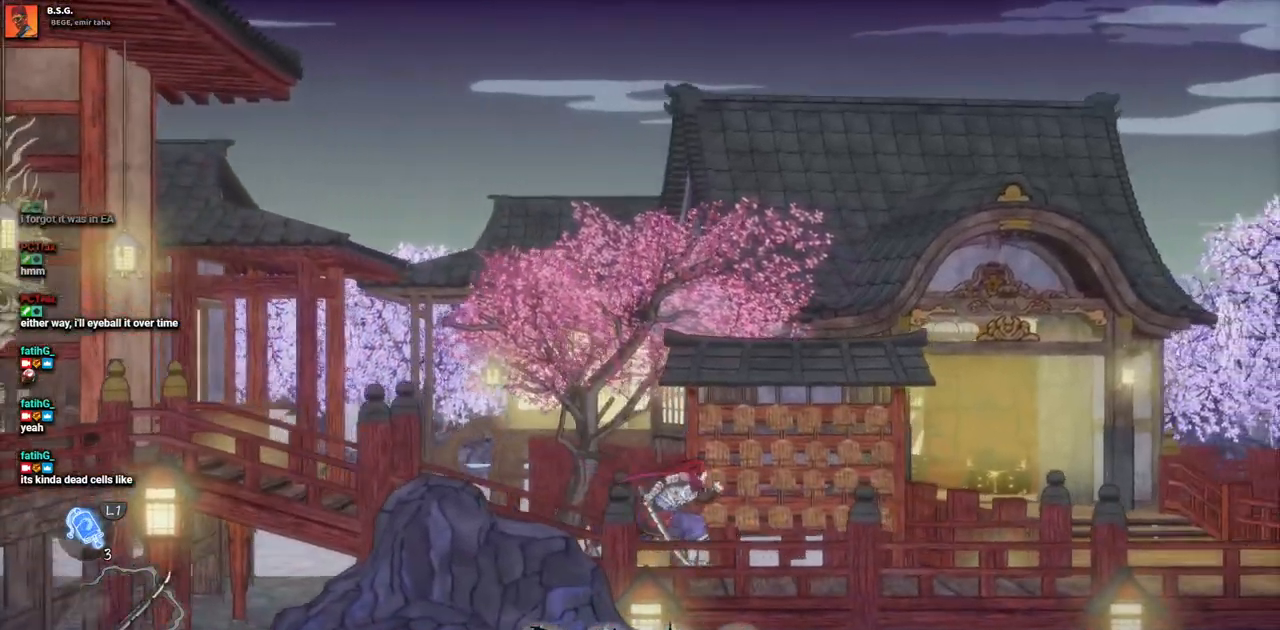
{"buttons": ["DPAD_RIGHT"], "left_stick": "center", "right_stick": "center", "events": []}
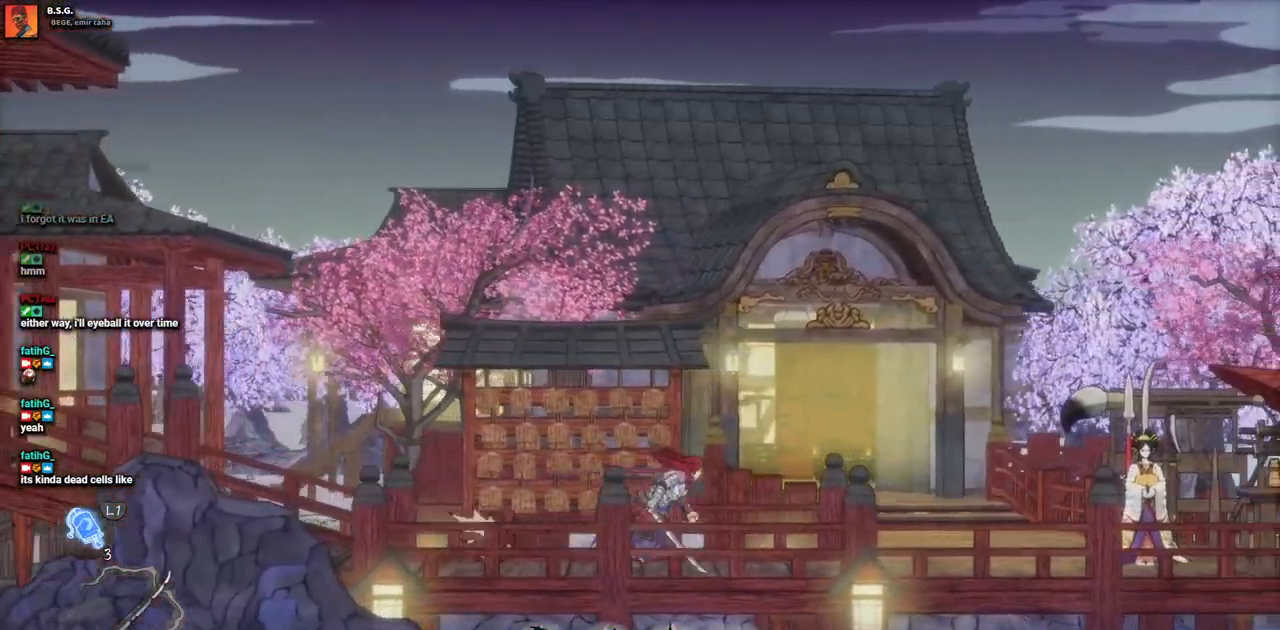
{"buttons": ["DPAD_RIGHT"], "left_stick": "center", "right_stick": "center", "events": []}
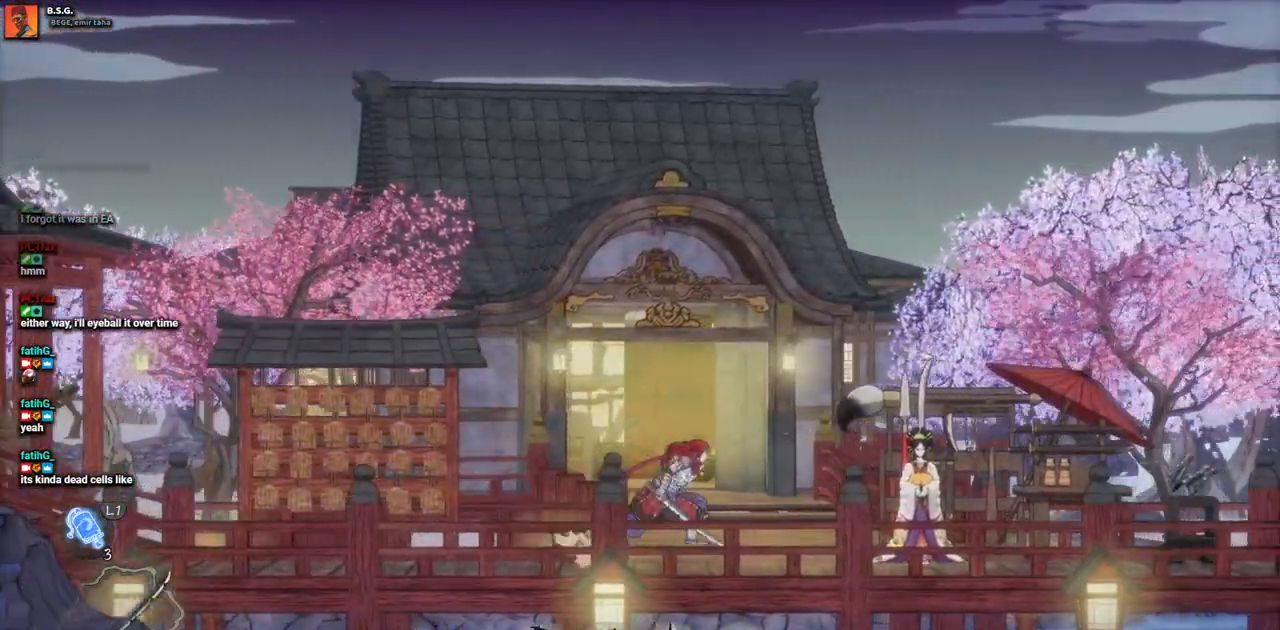
{"buttons": ["DPAD_RIGHT"], "left_stick": "center", "right_stick": "center", "events": []}
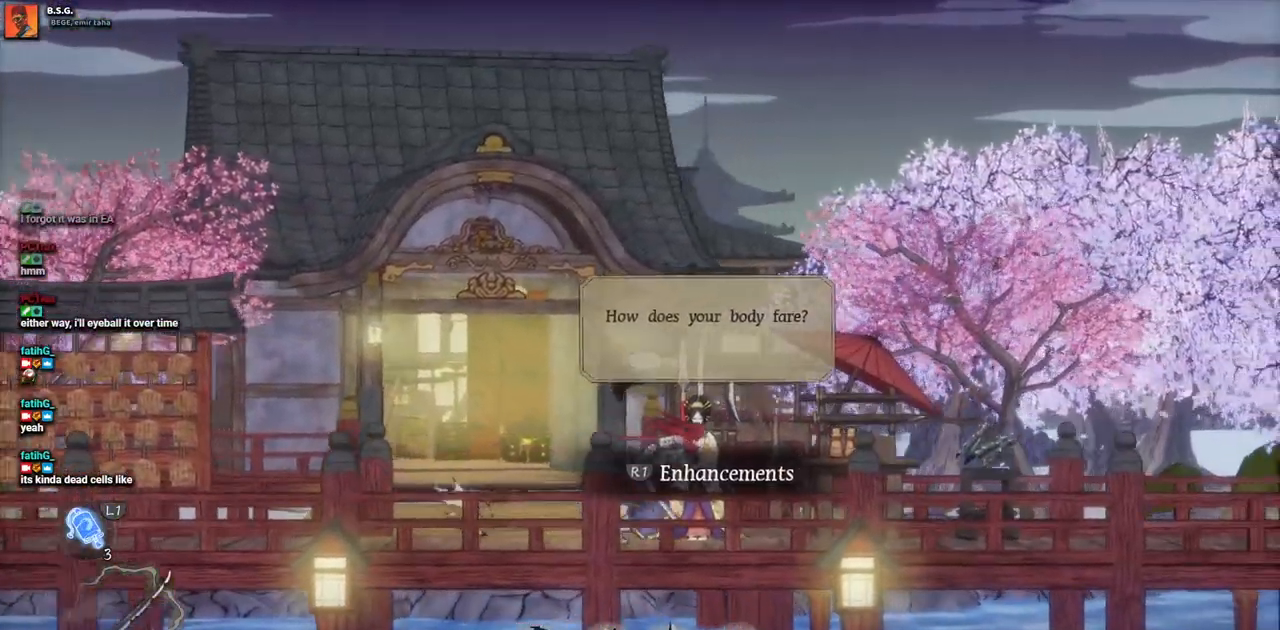
{"buttons": ["DPAD_RIGHT"], "left_stick": "center", "right_stick": "center", "events": []}
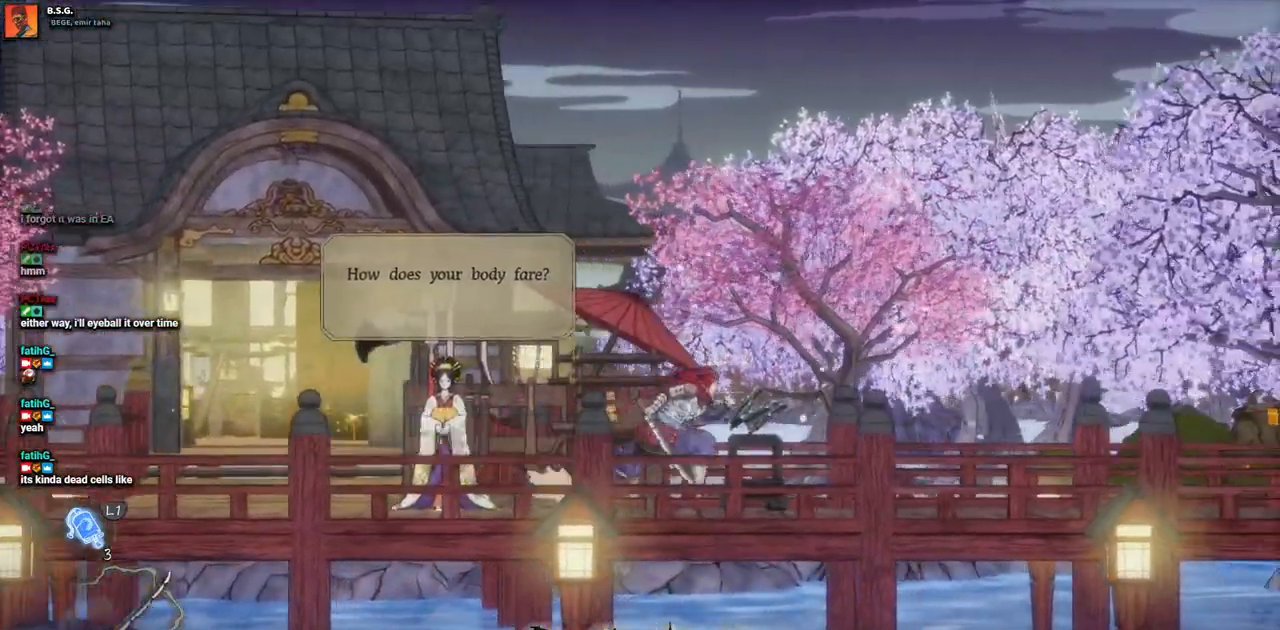
{"buttons": ["DPAD_RIGHT"], "left_stick": "center", "right_stick": "center", "events": []}
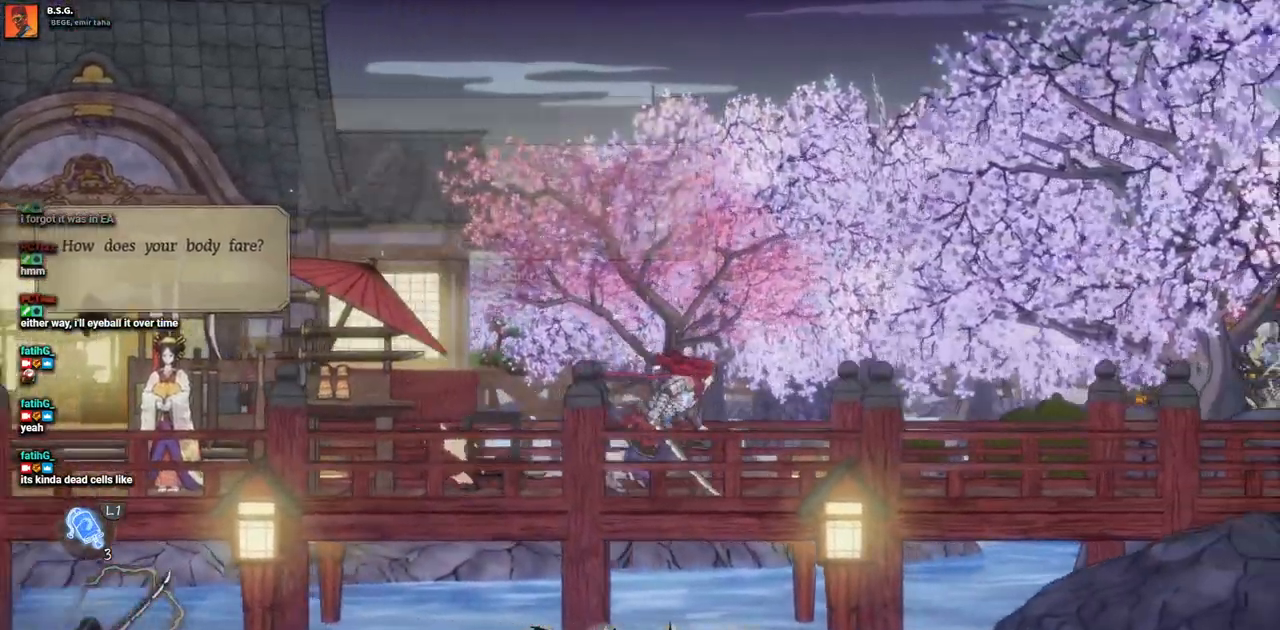
{"buttons": ["DPAD_RIGHT"], "left_stick": "center", "right_stick": "center", "events": []}
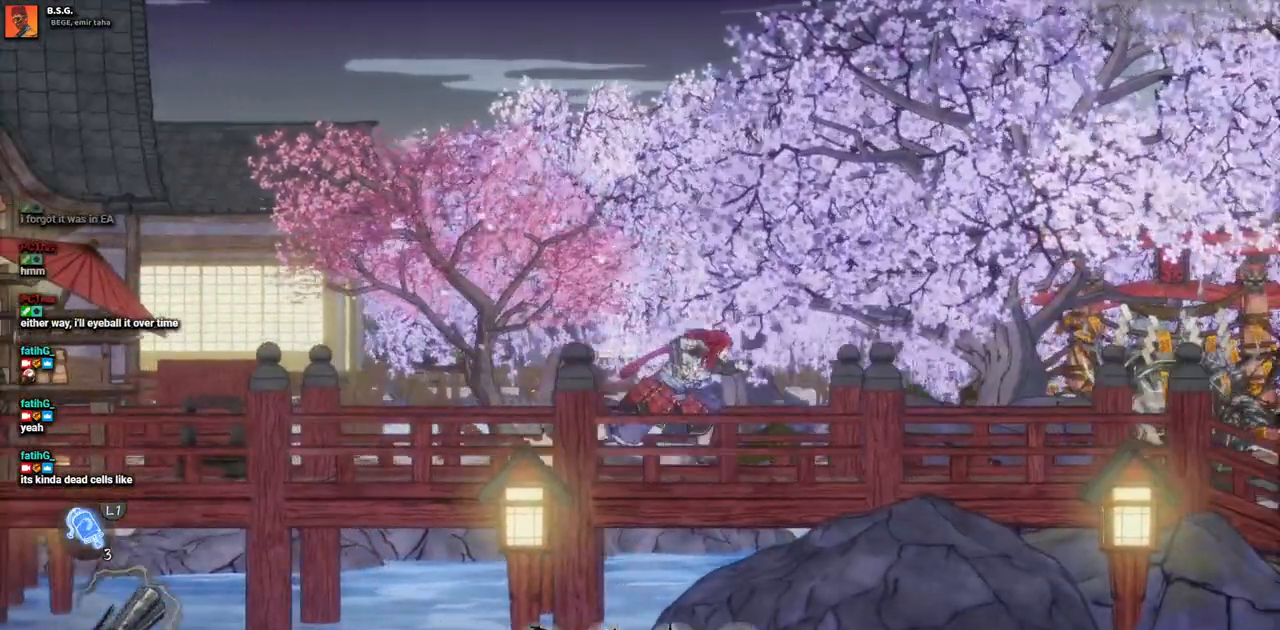
{"buttons": ["DPAD_RIGHT"], "left_stick": "center", "right_stick": "center", "events": []}
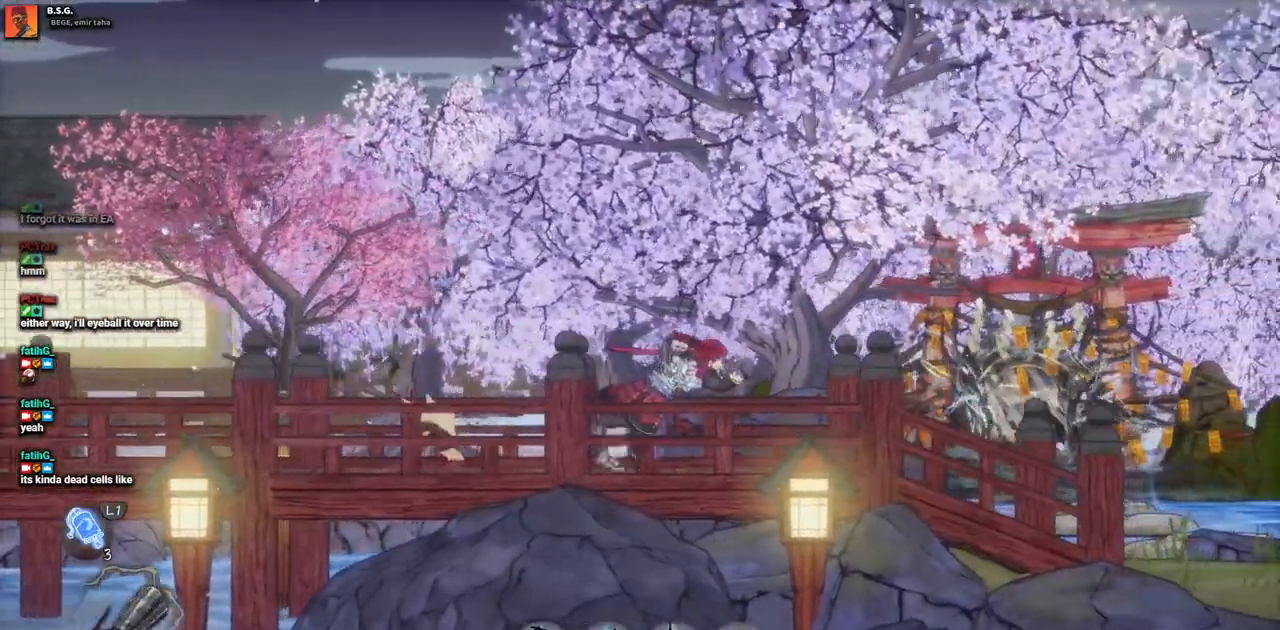
{"buttons": ["DPAD_RIGHT"], "left_stick": "center", "right_stick": "center", "events": []}
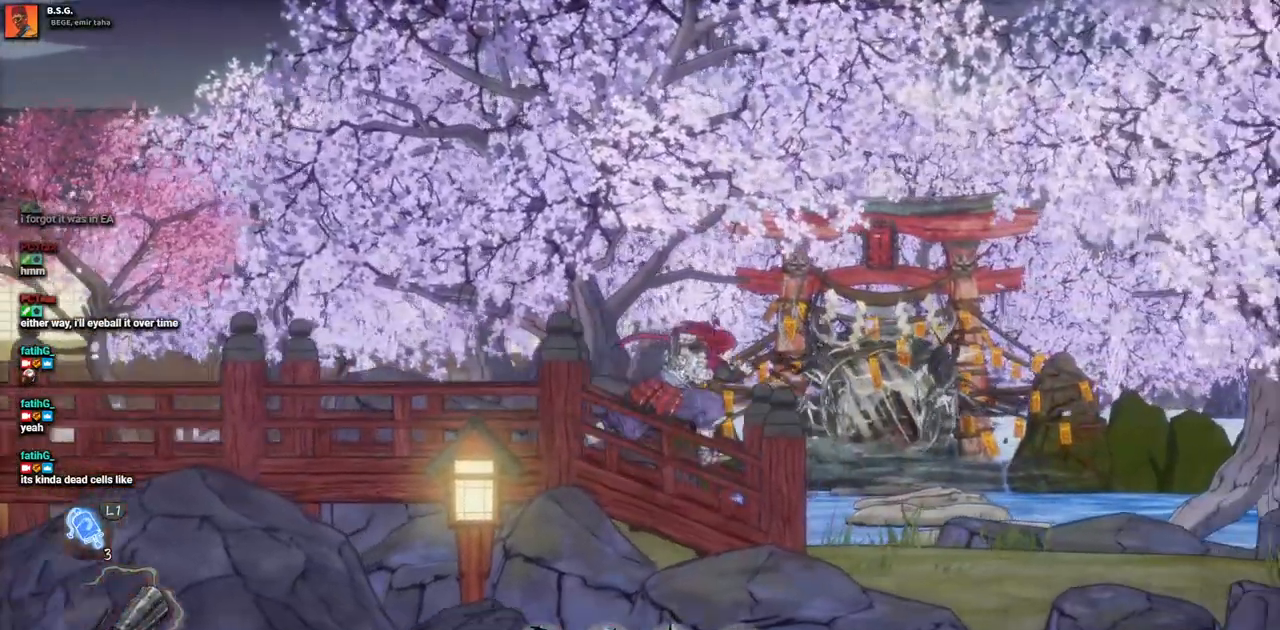
{"buttons": ["DPAD_RIGHT"], "left_stick": "center", "right_stick": "center", "events": []}
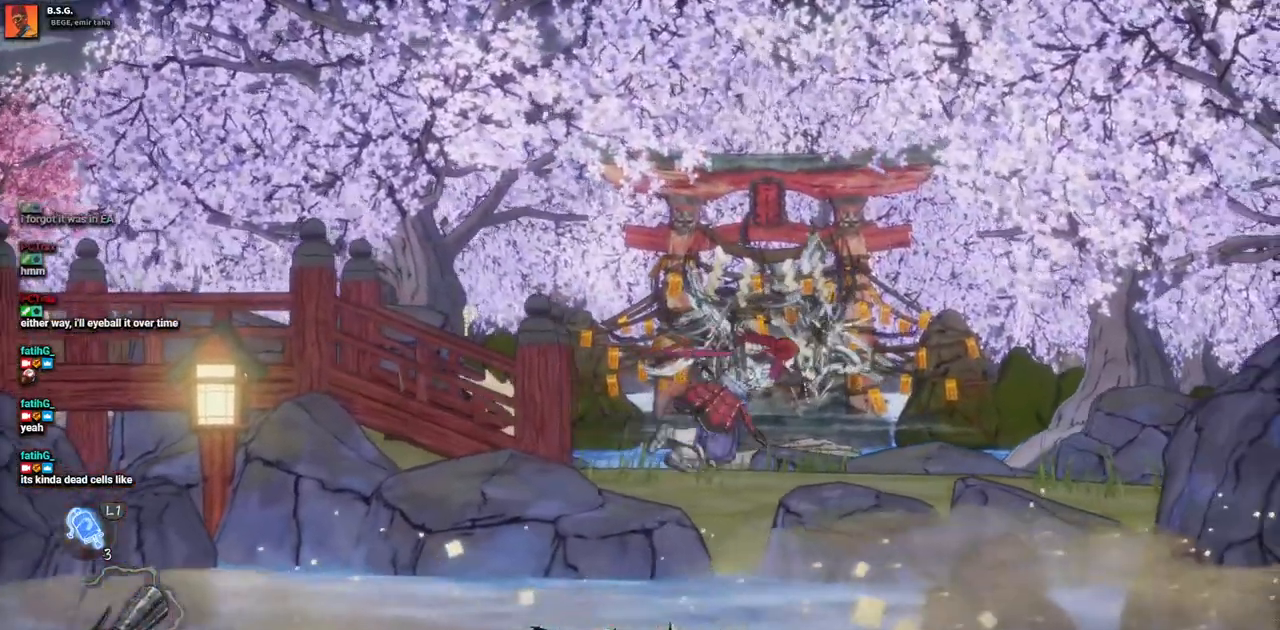
{"buttons": ["DPAD_RIGHT"], "left_stick": "center", "right_stick": "center", "events": []}
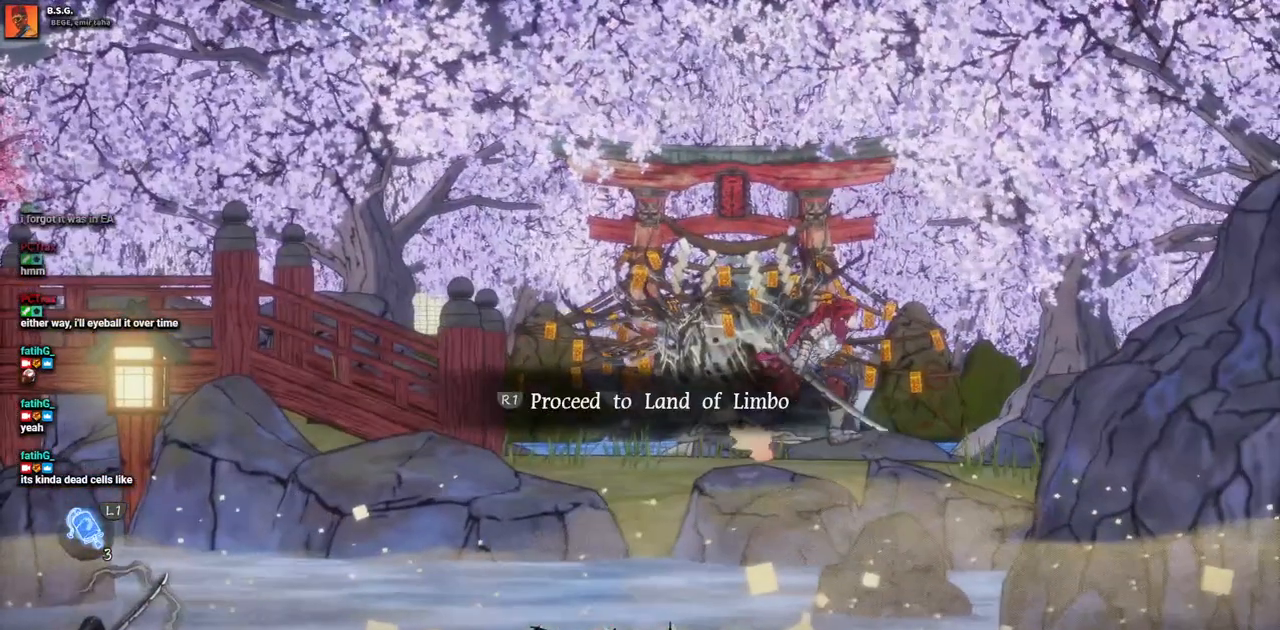
{"buttons": ["DPAD_RIGHT"], "left_stick": "center", "right_stick": "center", "events": []}
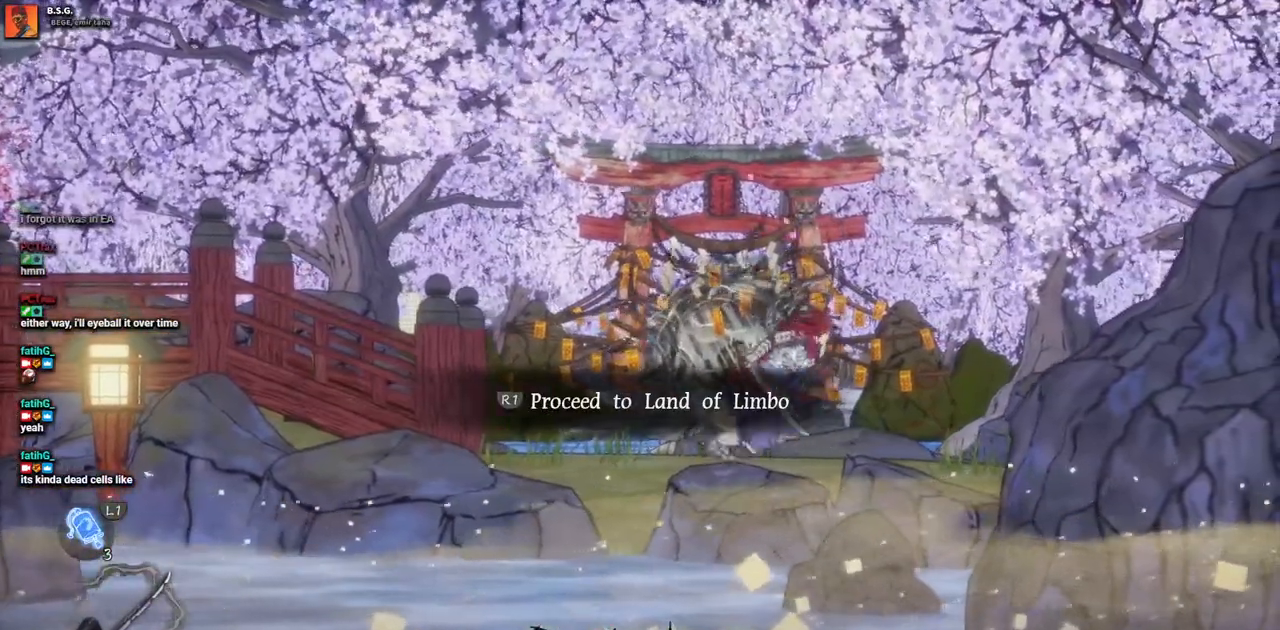
{"buttons": ["DPAD_RIGHT"], "left_stick": "center", "right_stick": "center", "events": []}
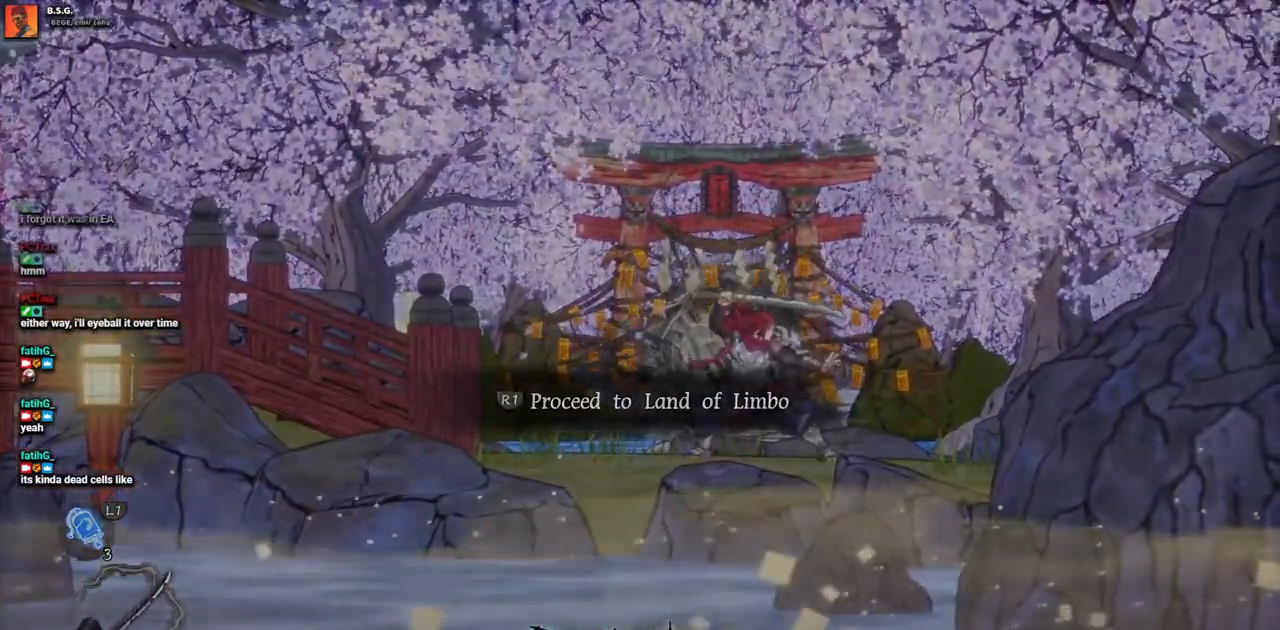
{"buttons": ["DPAD_RIGHT"], "left_stick": "center", "right_stick": "center", "events": []}